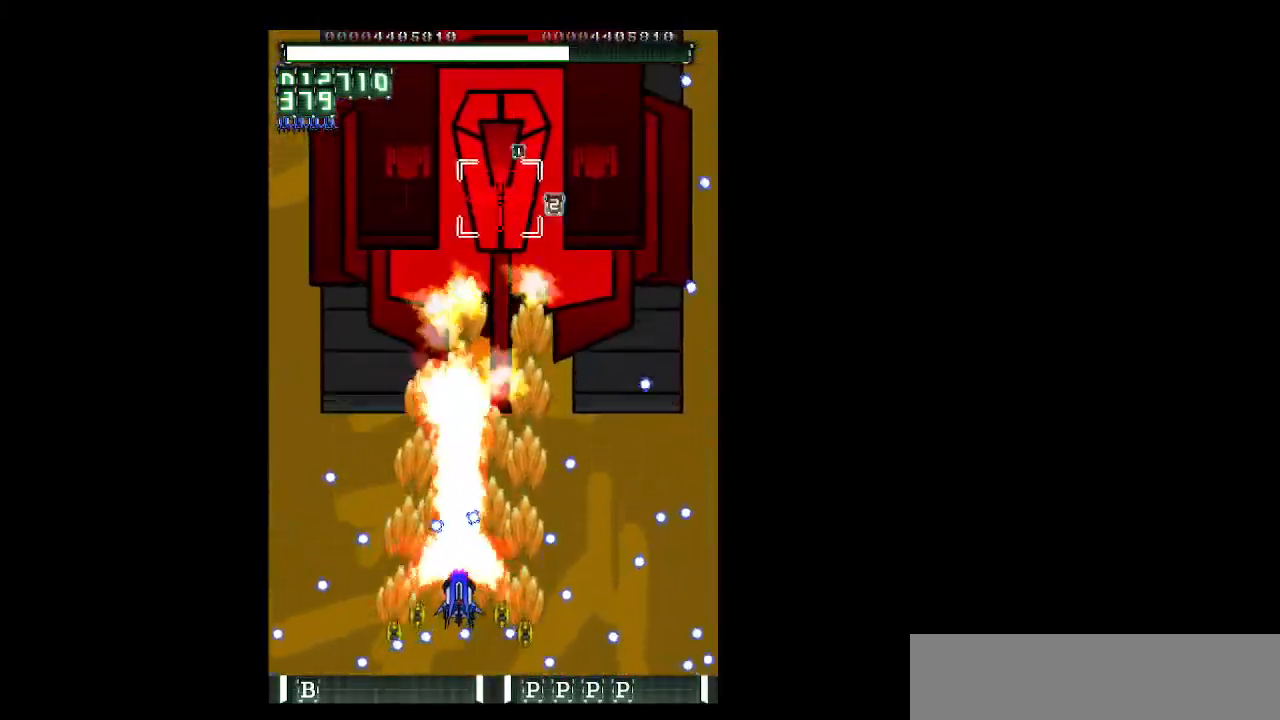
Gameplay with keyboard; each line is a JSON object with the keys held at the frame after it. "events" lists presses ("down") and releases ("up") of "b", "c", "down", "left", "right", "shift", "space", "up", "v", "x" and "z" between this image and that frame as [ms after this image, input, new state], when the widget could be followed in between. No other keys are recorded. Mouse input is not recorded.
{"keys": ["shift", "up", "z"], "events": [[67, "down", "up"], [67, "right", "up"], [483, "up", "down"]]}
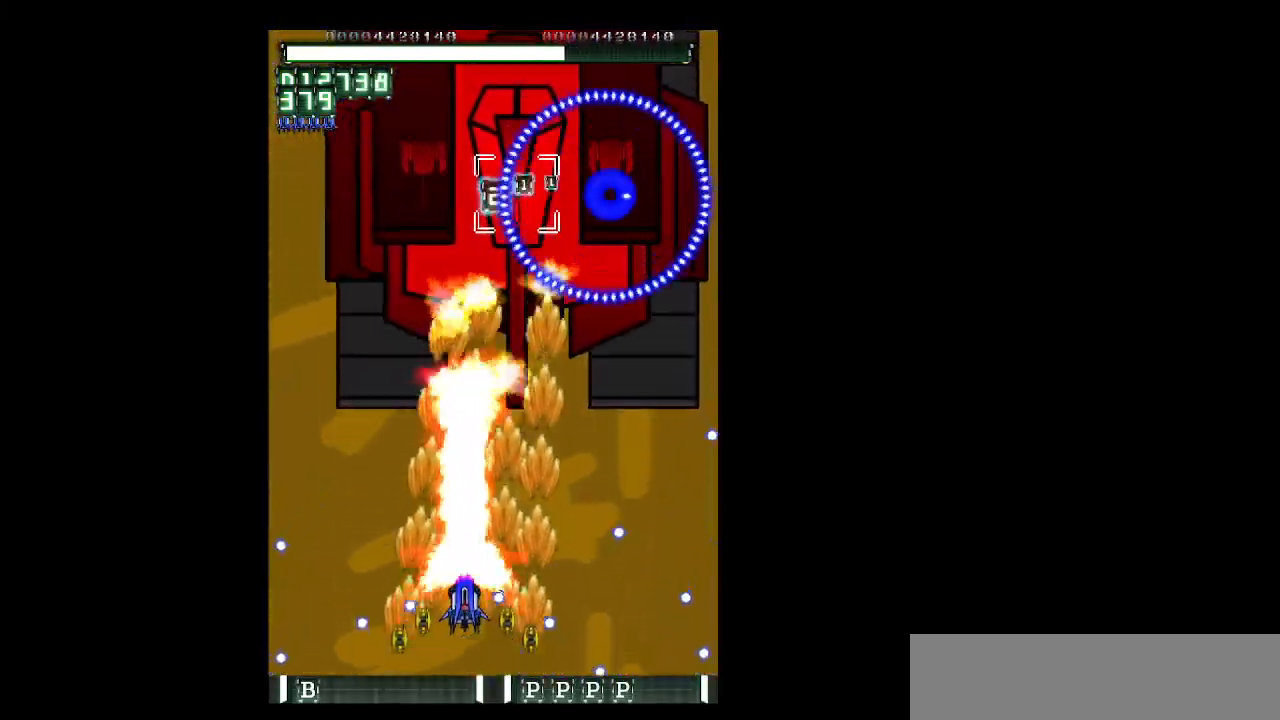
{"keys": ["down", "shift", "z"], "events": [[33, "right", "down"], [133, "right", "up"], [133, "up", "up"], [267, "down", "down"], [267, "right", "down"], [367, "right", "up"]]}
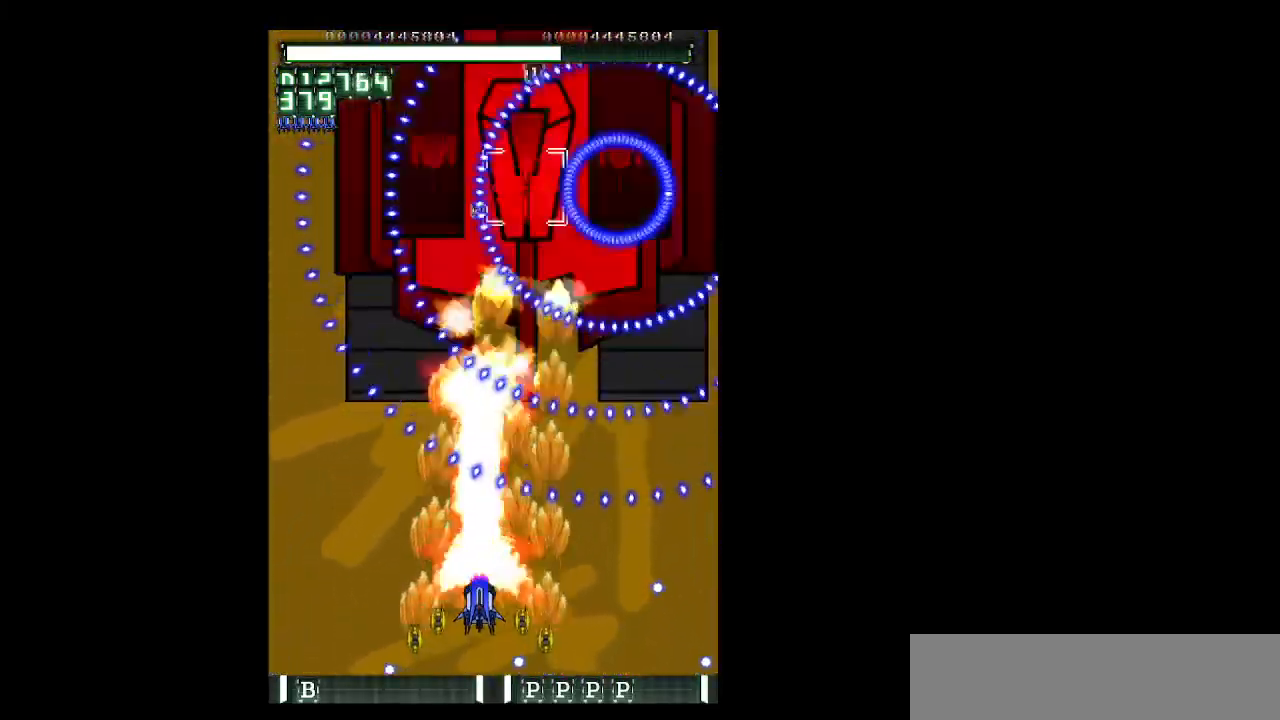
{"keys": ["down", "left", "shift", "z"], "events": [[100, "right", "down"], [150, "right", "up"], [333, "left", "down"], [383, "left", "up"], [417, "left", "down"]]}
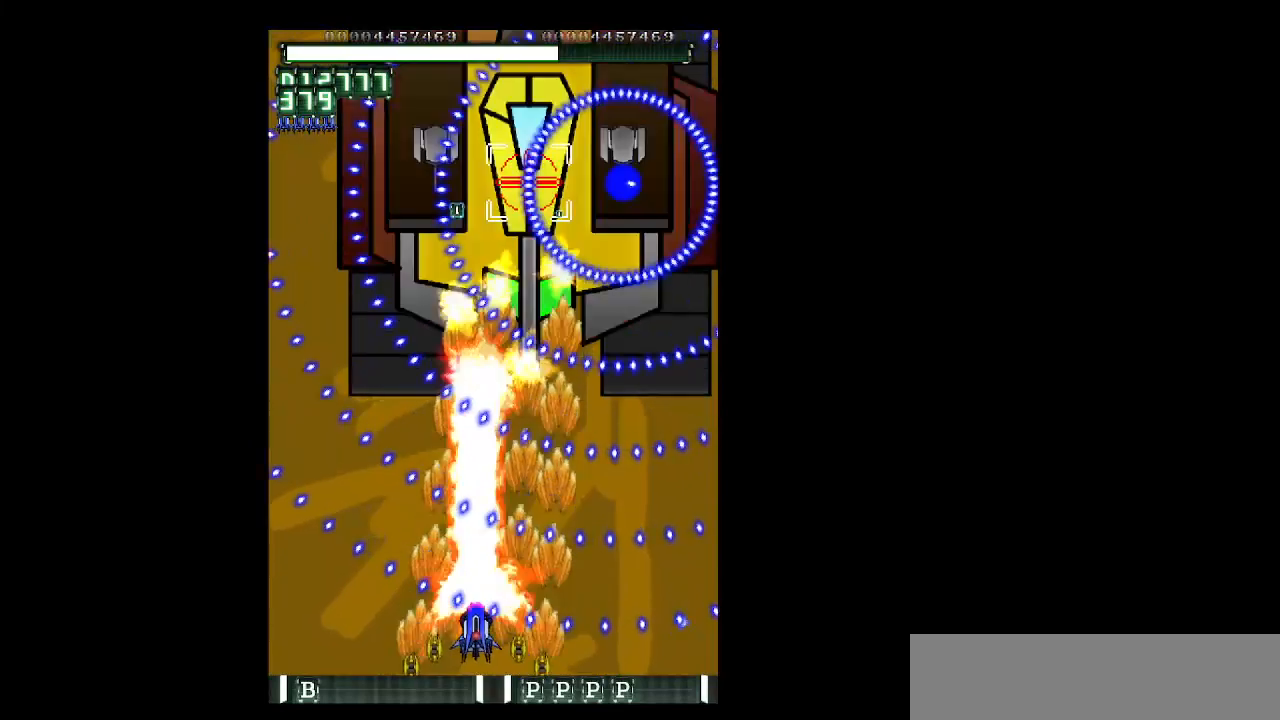
{"keys": ["down", "shift", "z"], "events": [[67, "left", "up"]]}
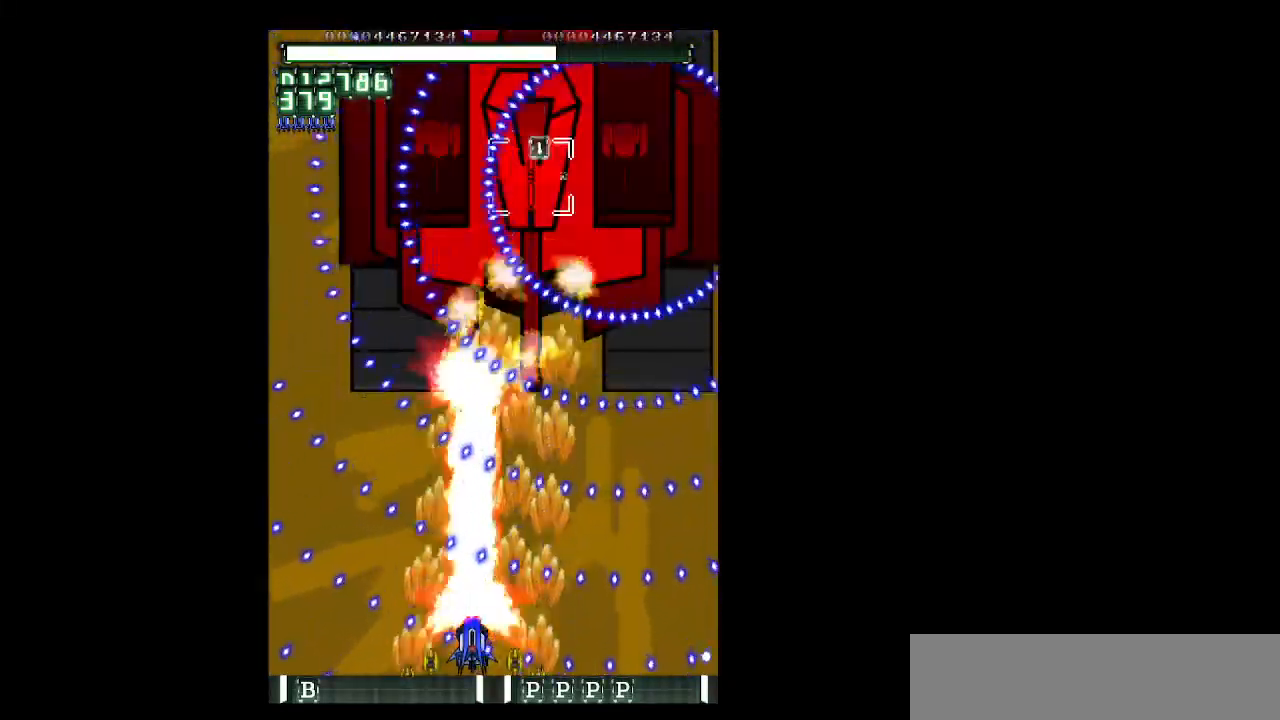
{"keys": ["down", "shift", "z"], "events": [[33, "right", "down"], [133, "right", "up"], [267, "left", "down"], [317, "left", "up"]]}
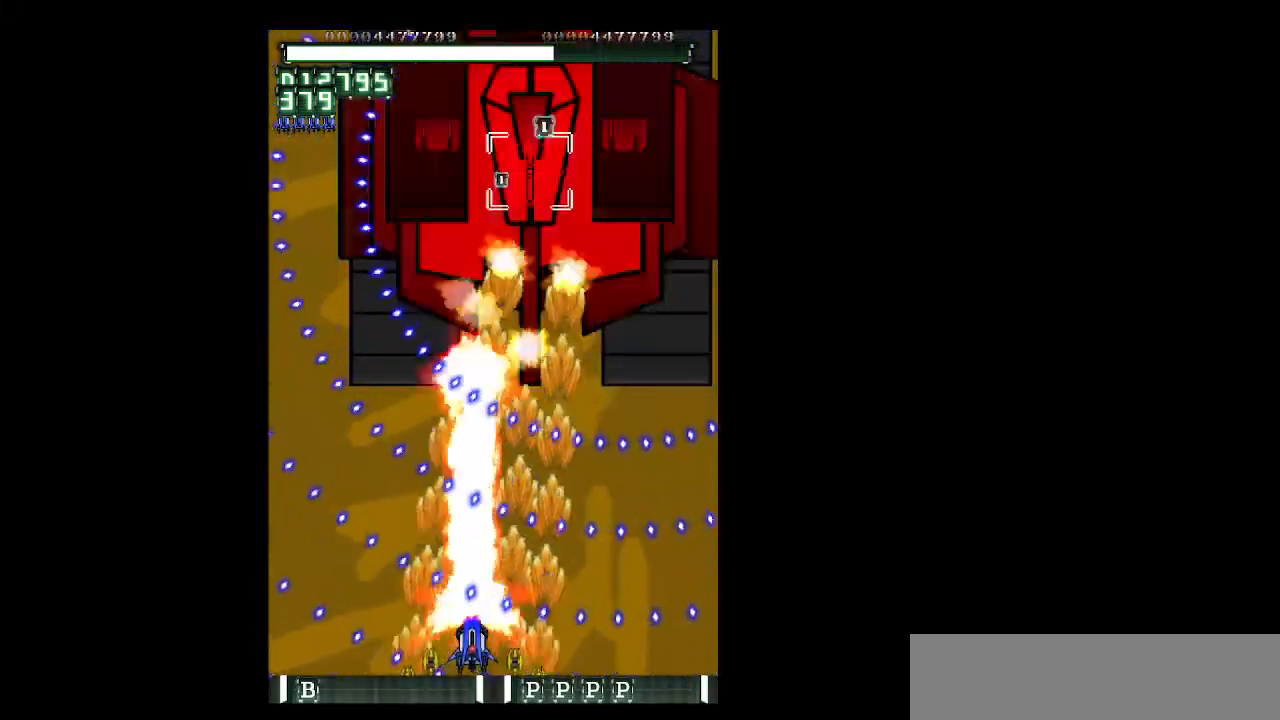
{"keys": ["down", "left", "shift", "z"], "events": [[433, "left", "down"]]}
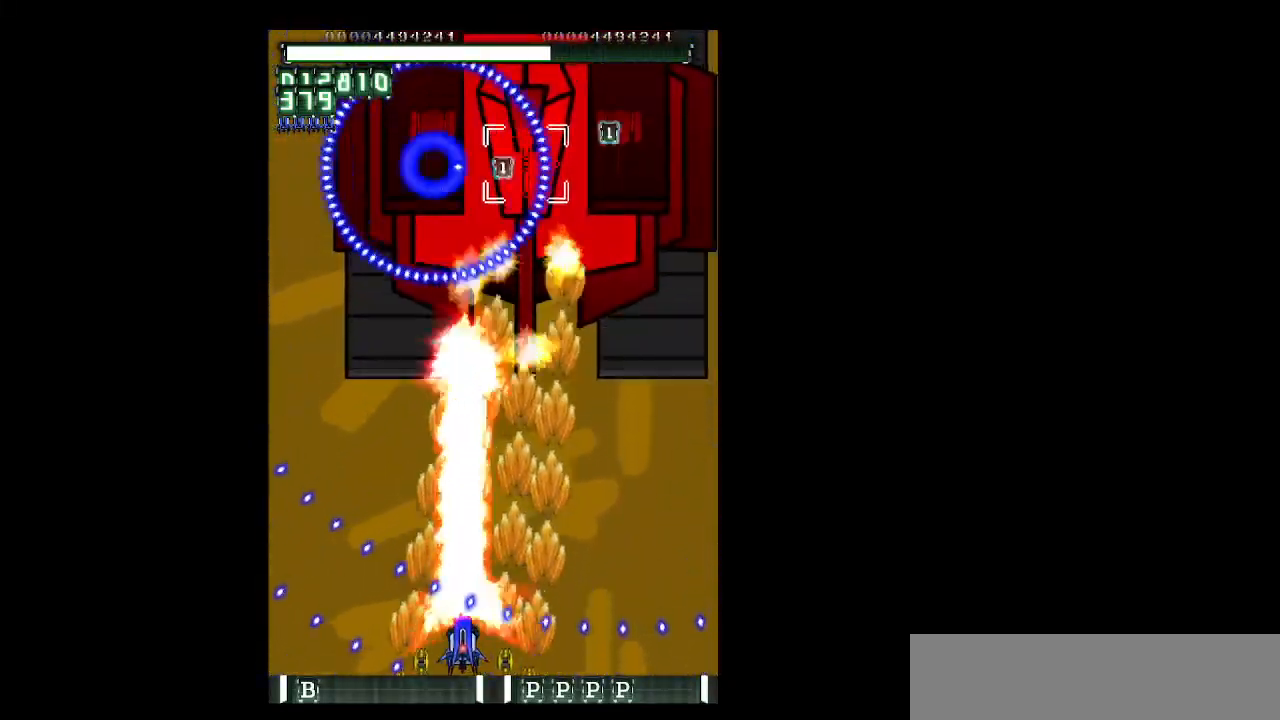
{"keys": ["shift", "z"], "events": [[17, "left", "up"], [117, "down", "up"], [167, "right", "down"], [200, "down", "down"], [350, "down", "up"], [433, "right", "up"]]}
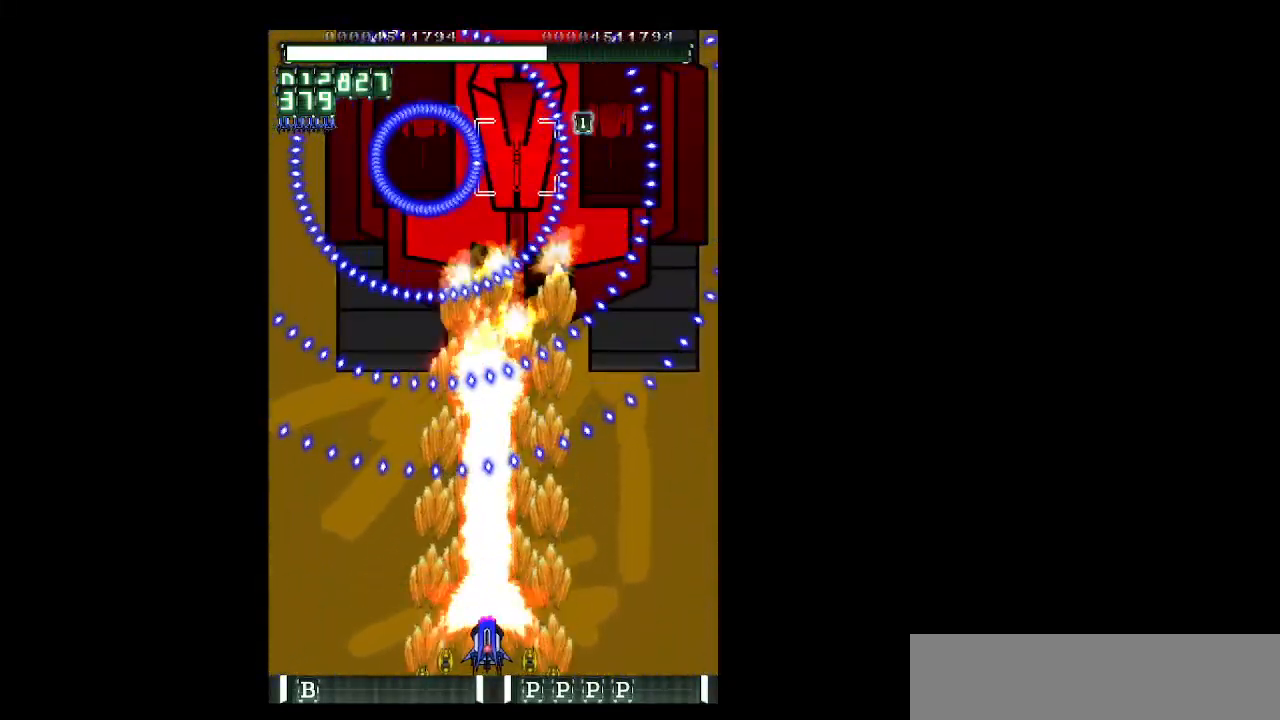
{"keys": ["down", "shift", "z"], "events": [[217, "right", "down"], [267, "down", "down"], [317, "right", "up"], [417, "right", "down"], [500, "right", "up"]]}
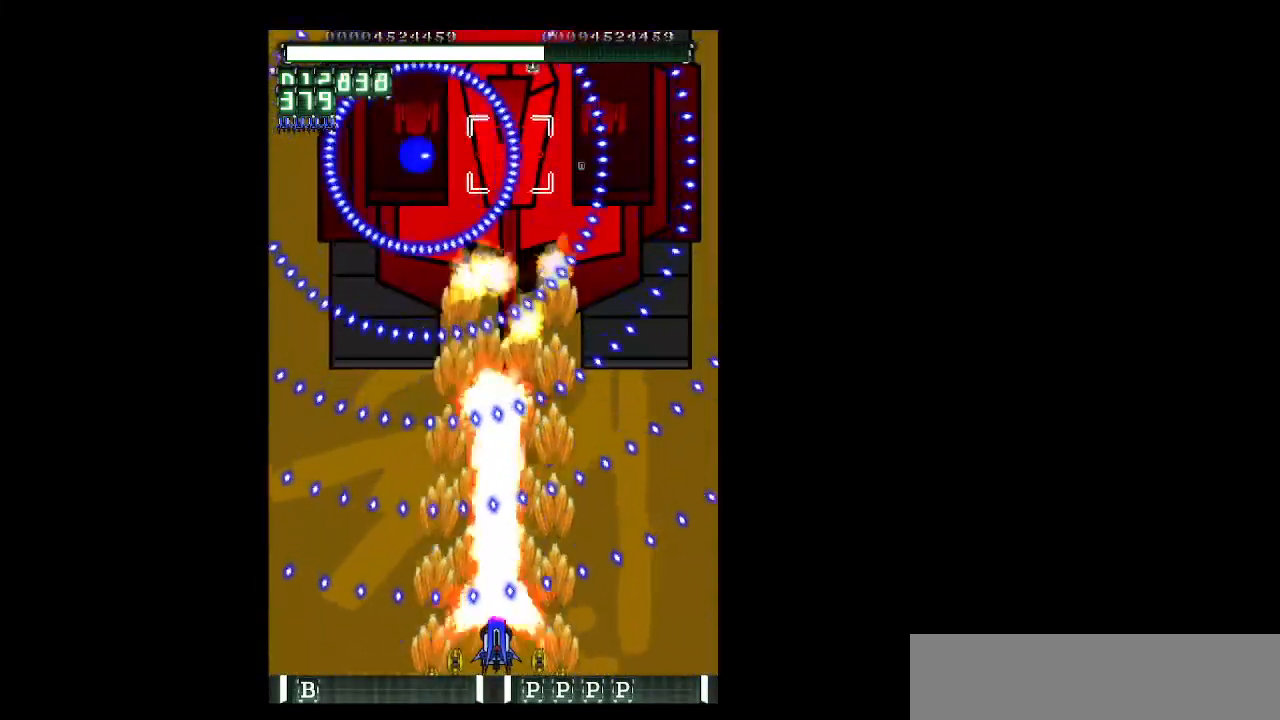
{"keys": ["down", "shift", "z"], "events": []}
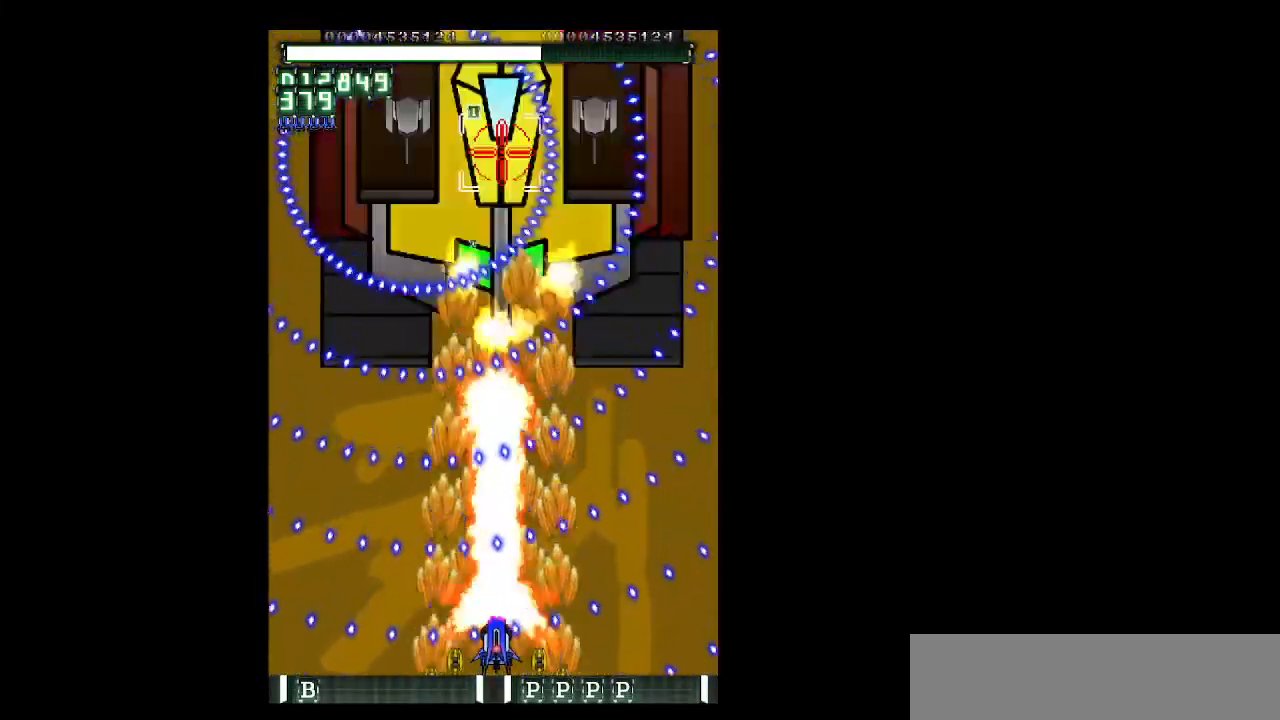
{"keys": ["down", "shift", "z"], "events": []}
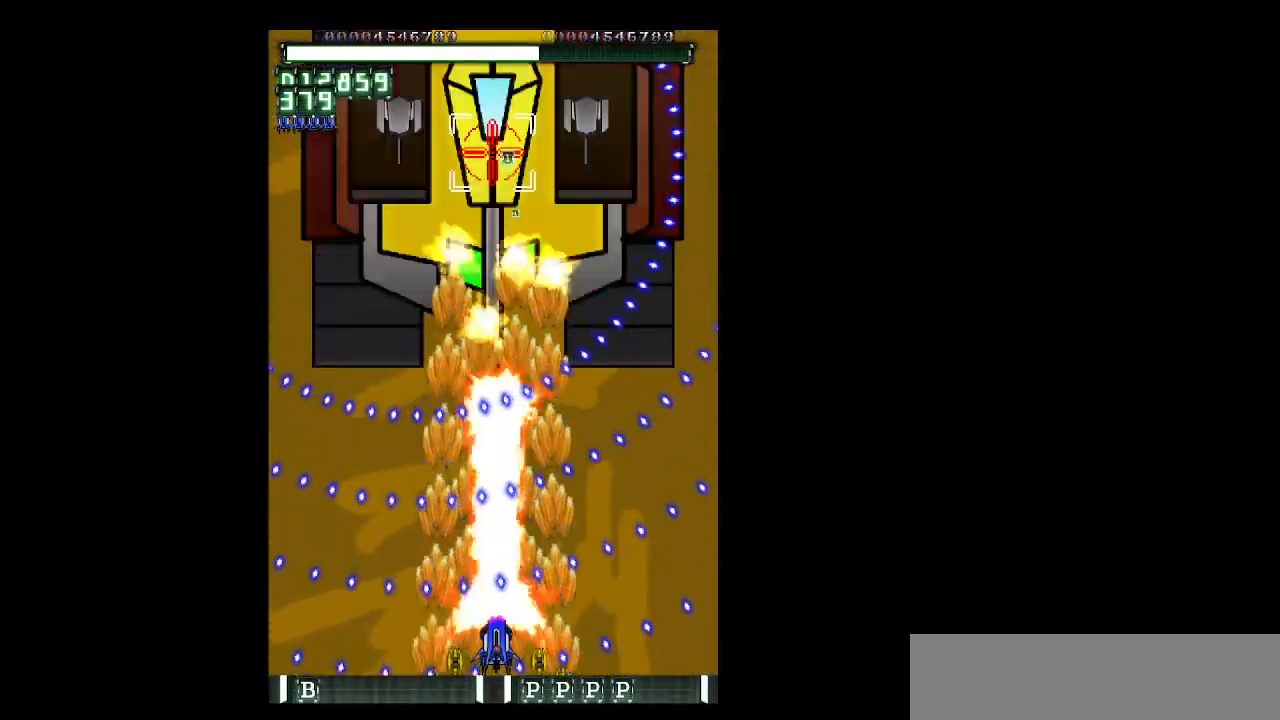
{"keys": ["down", "shift", "z"], "events": [[183, "left", "down"], [217, "left", "up"], [367, "left", "down"], [417, "left", "up"]]}
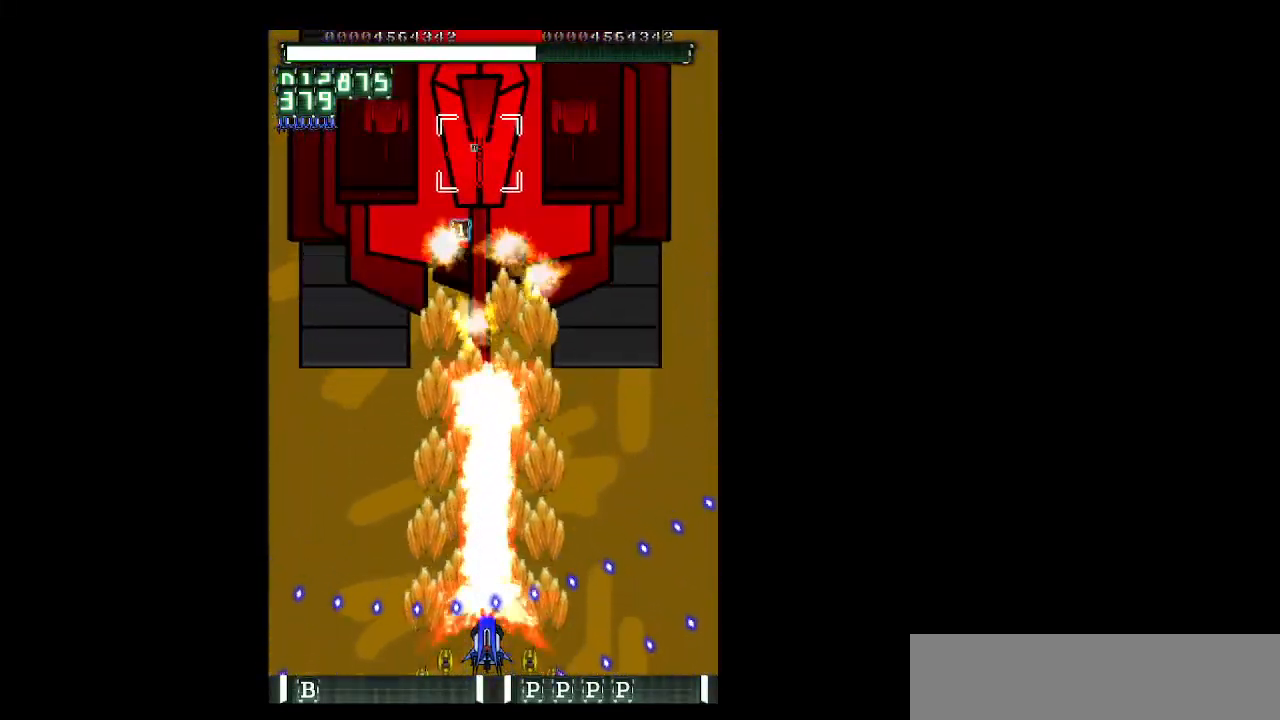
{"keys": ["down", "shift", "z"], "events": [[50, "left", "down"], [100, "left", "up"]]}
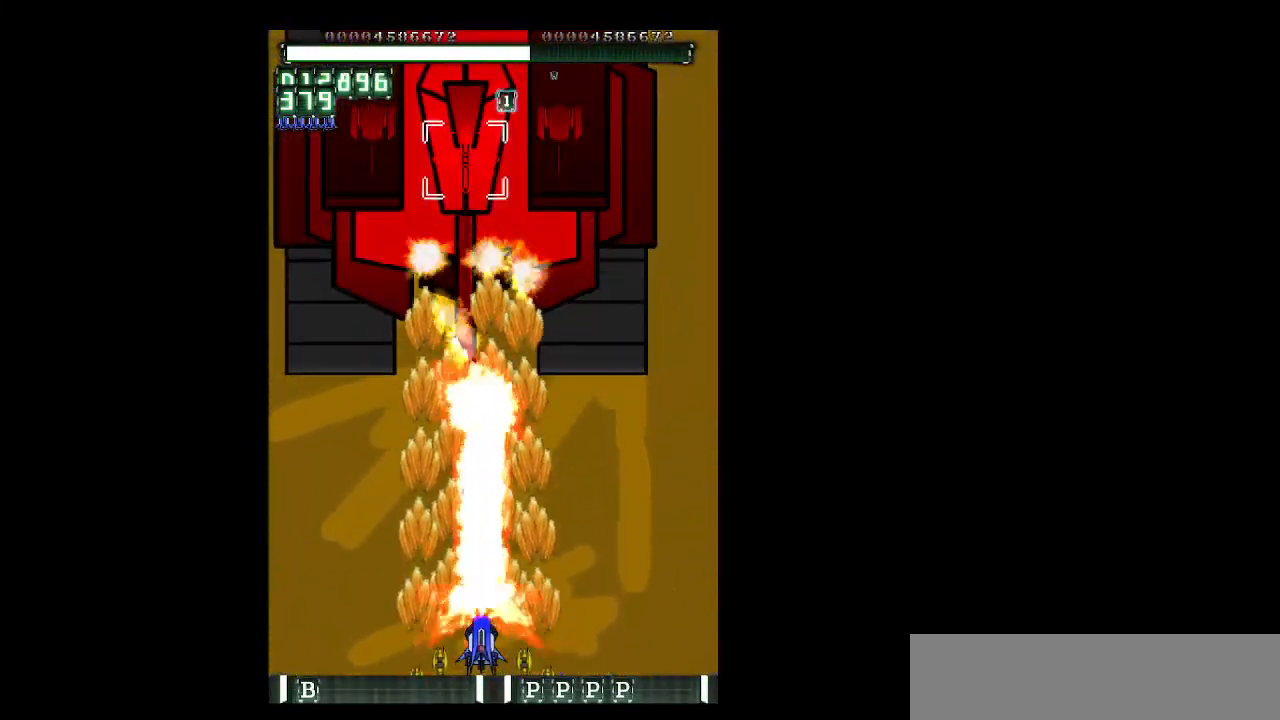
{"keys": ["shift", "up", "z"], "events": [[167, "down", "up"], [400, "up", "down"]]}
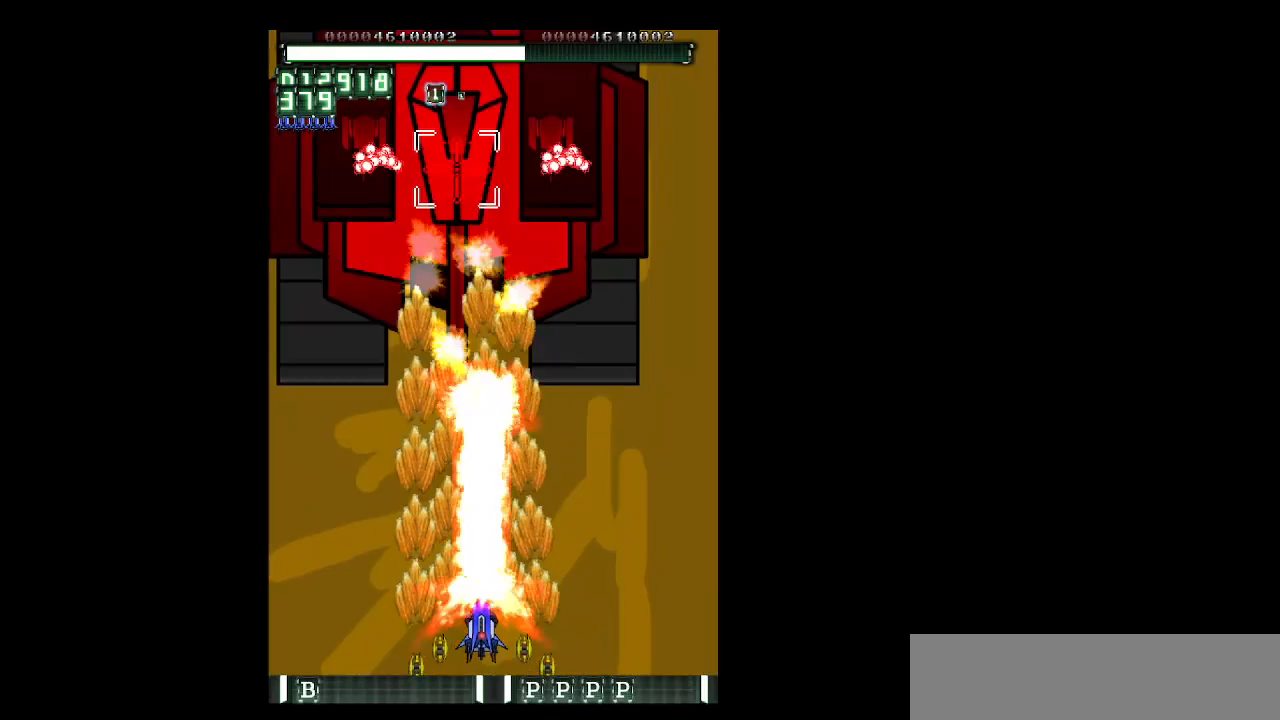
{"keys": ["shift", "z"], "events": [[83, "left", "down"], [133, "up", "up"], [167, "left", "up"]]}
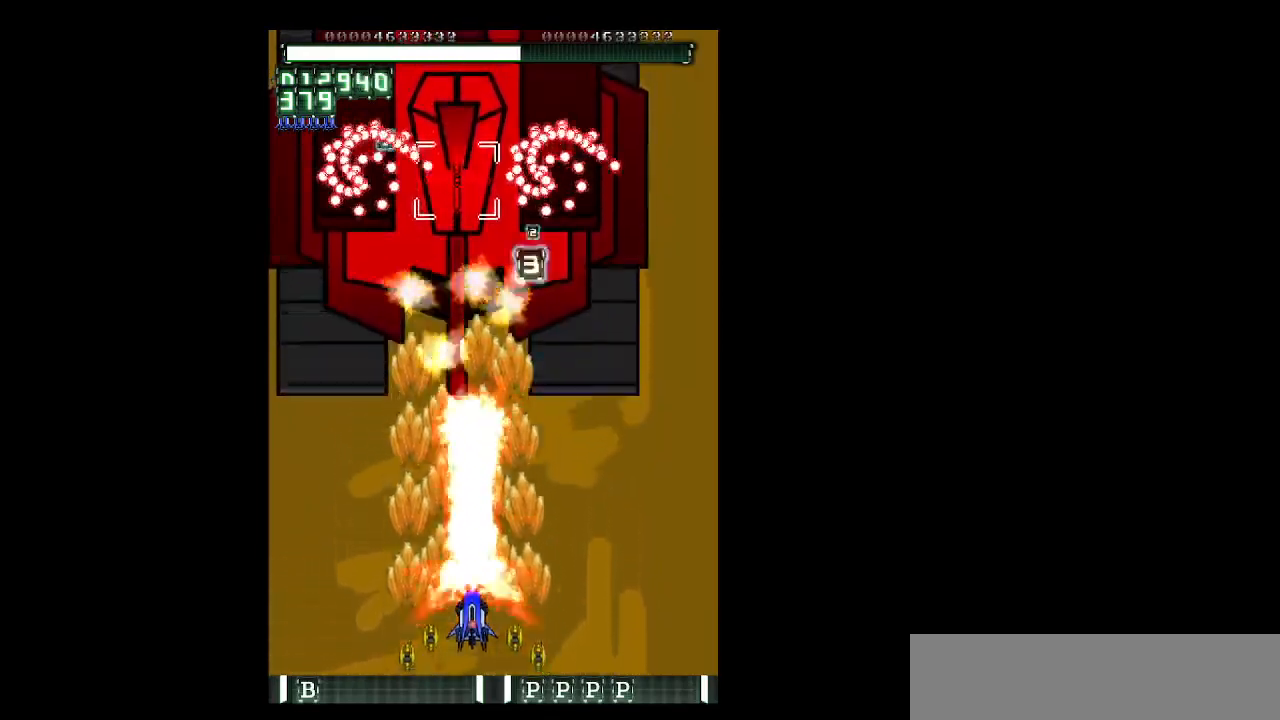
{"keys": ["right", "shift", "z"], "events": [[467, "right", "down"]]}
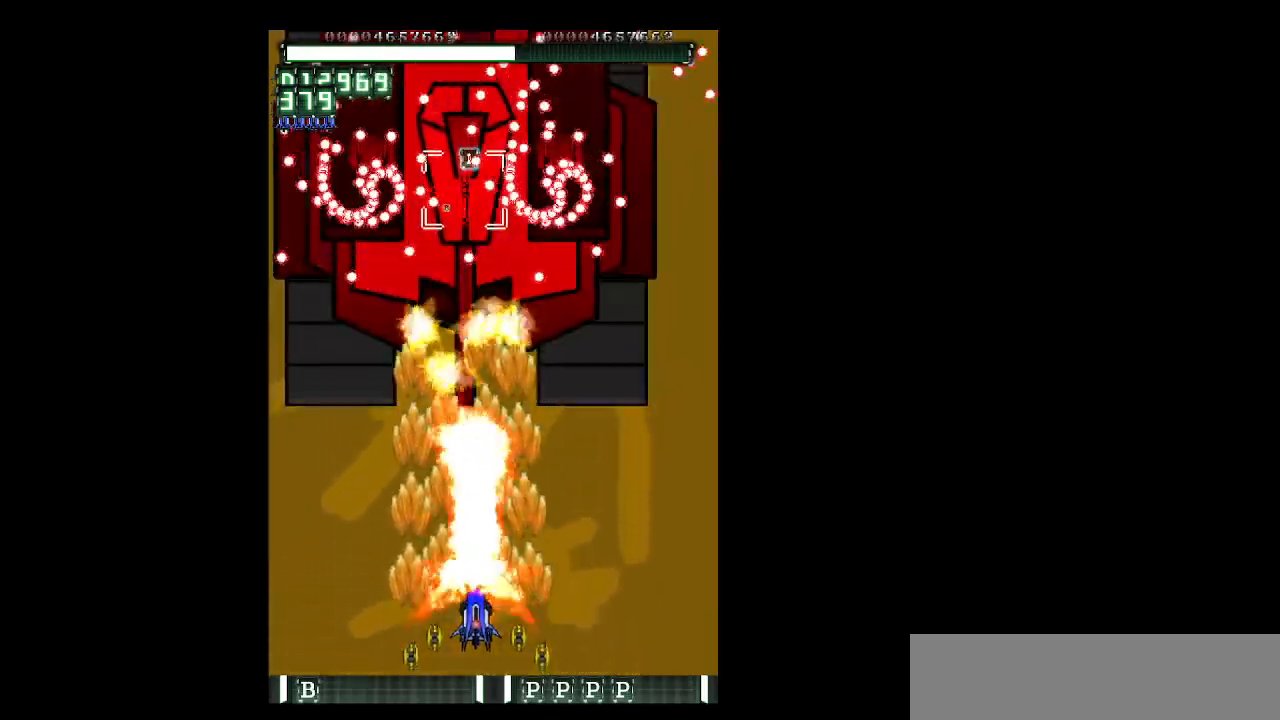
{"keys": ["shift", "z"], "events": [[67, "right", "up"], [300, "right", "down"], [400, "right", "up"]]}
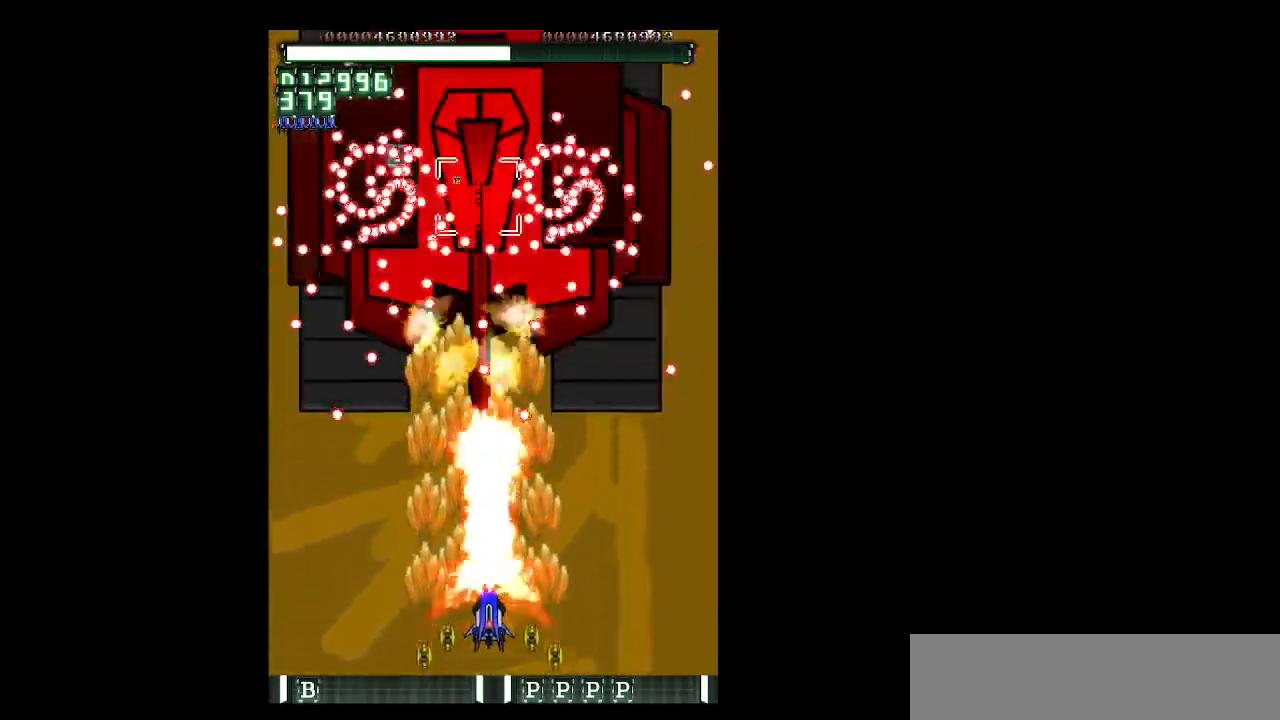
{"keys": ["right", "shift", "z"], "events": [[33, "right", "down"], [83, "right", "up"], [267, "right", "down"], [317, "down", "down"], [450, "down", "up"]]}
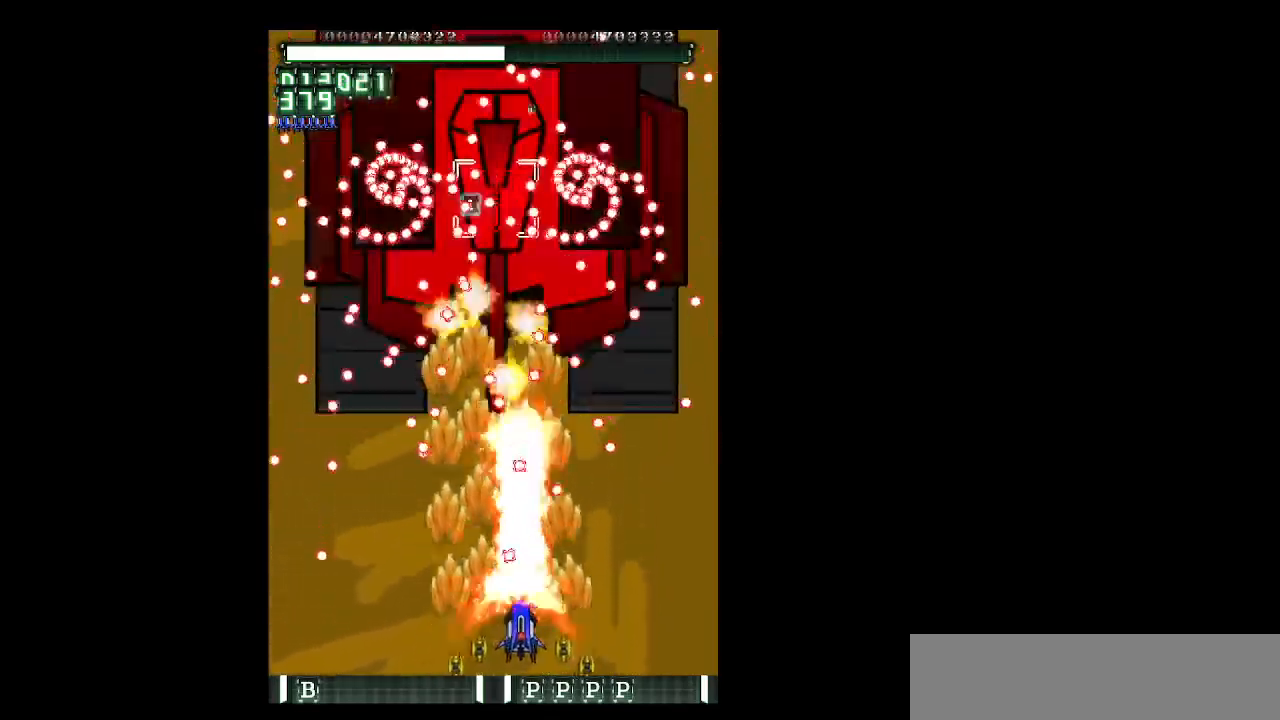
{"keys": ["shift", "z"], "events": [[100, "right", "up"], [333, "right", "down"], [383, "right", "up"]]}
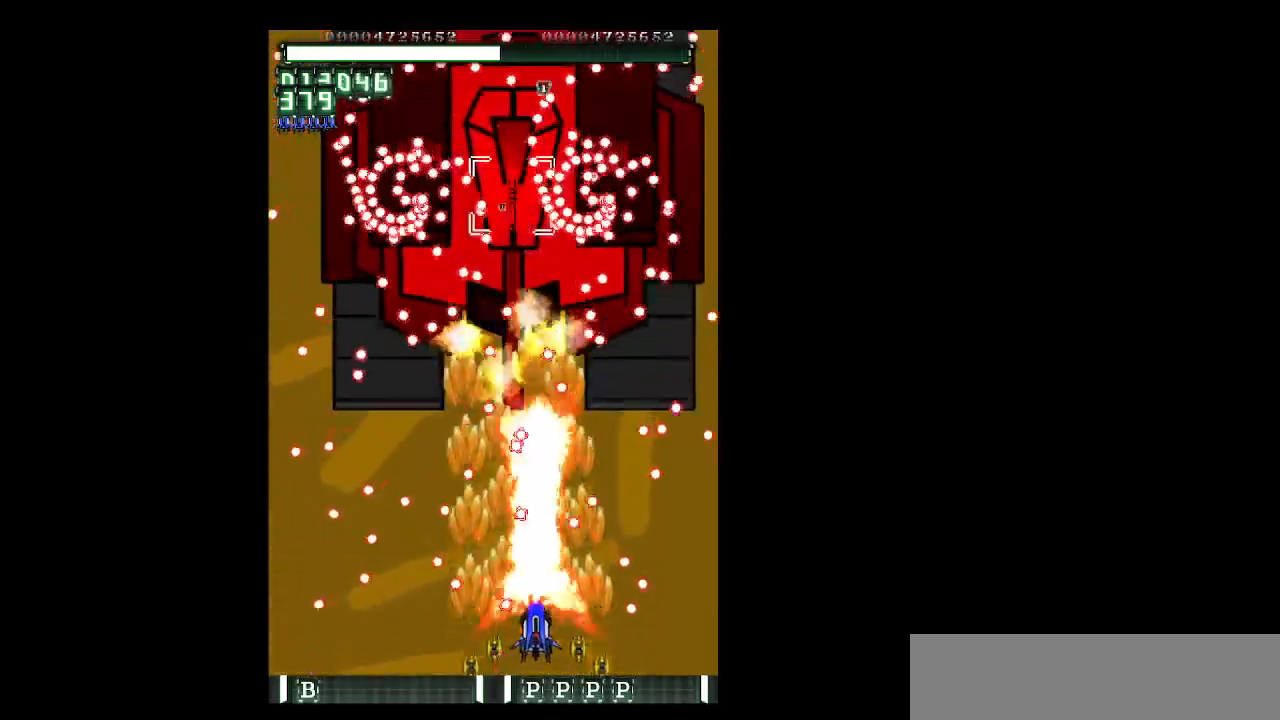
{"keys": ["right", "shift", "up", "z"], "events": [[67, "down", "down"], [117, "right", "down"], [200, "down", "up"], [200, "right", "up"], [350, "right", "down"], [433, "up", "down"]]}
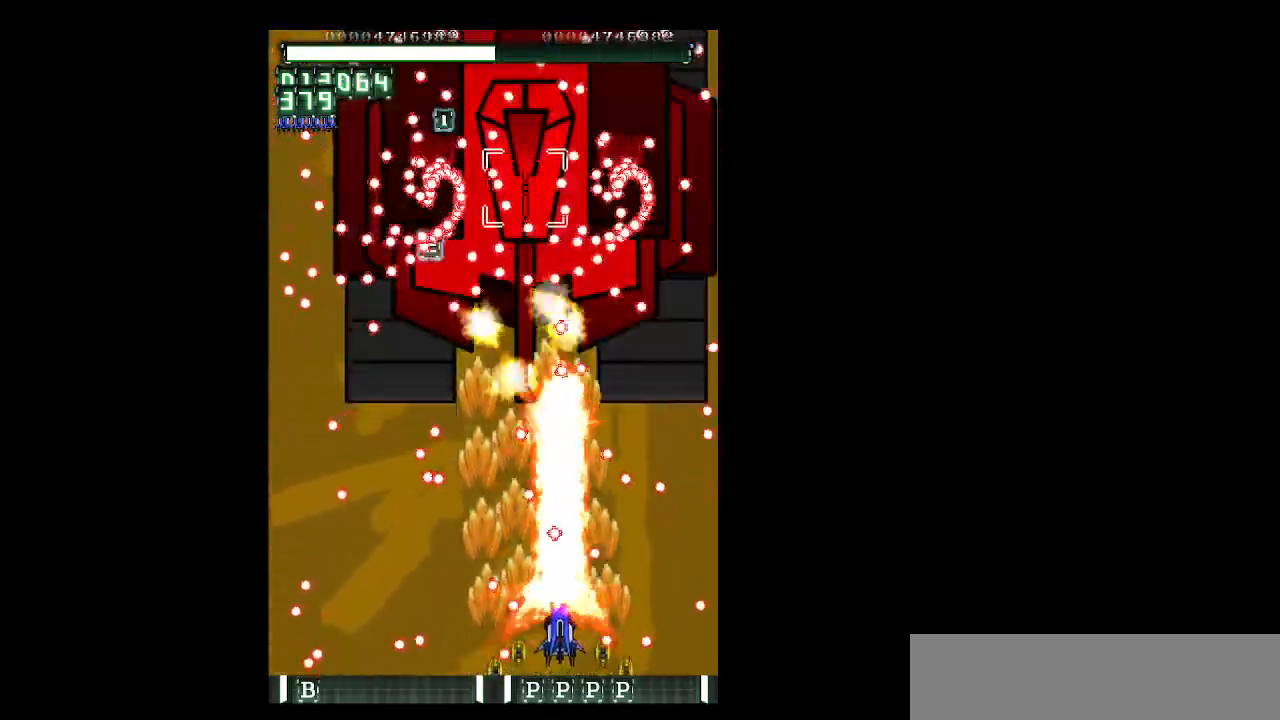
{"keys": ["left", "shift", "up", "z"], "events": [[33, "up", "up"], [83, "right", "up"], [167, "down", "down"], [317, "down", "up"], [417, "up", "down"], [450, "left", "down"]]}
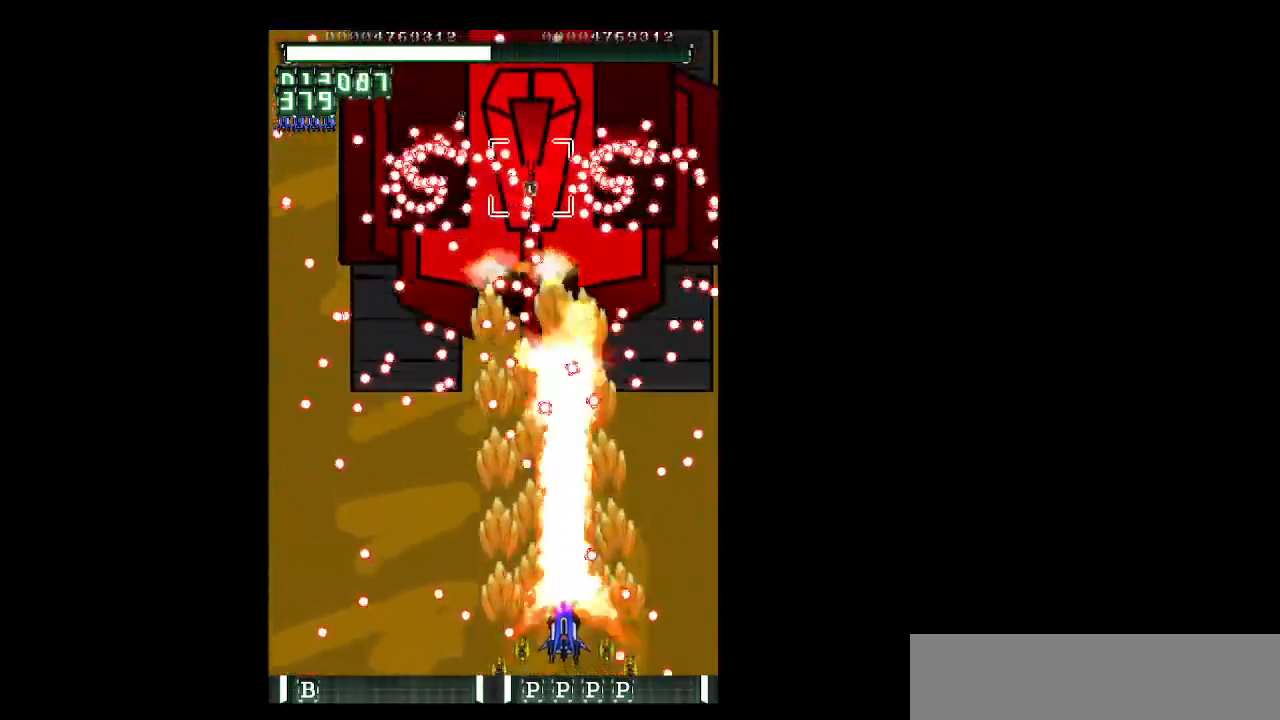
{"keys": ["shift", "z"], "events": [[50, "up", "up"], [100, "left", "up"], [233, "down", "down"], [383, "left", "down"], [433, "down", "up"], [467, "left", "up"]]}
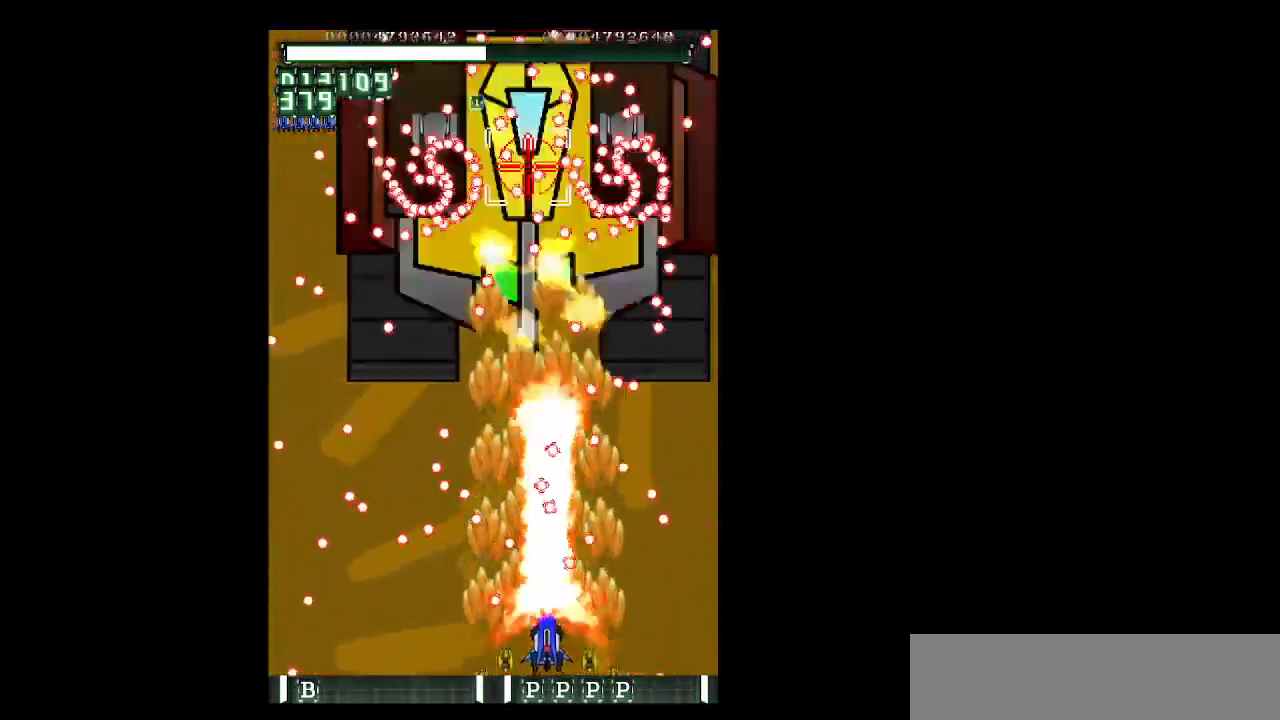
{"keys": ["shift", "z"], "events": [[300, "right", "down"], [400, "right", "up"]]}
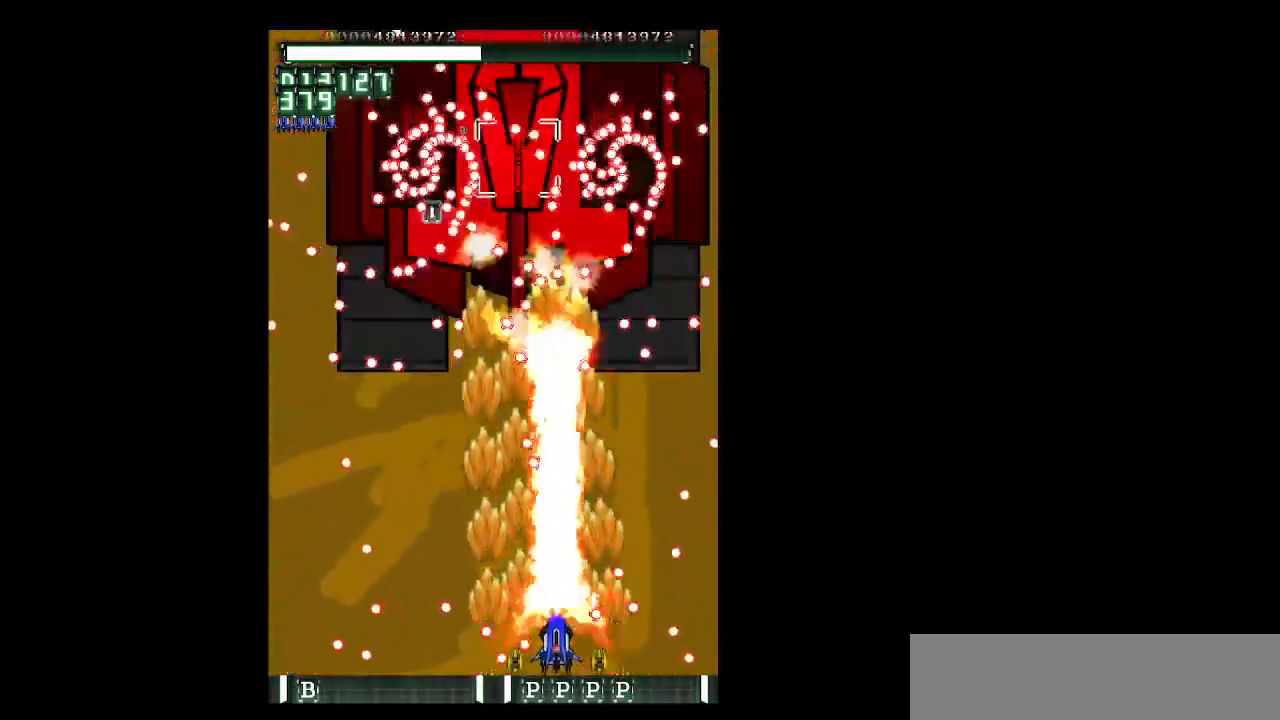
{"keys": ["left", "shift", "up", "z"], "events": [[33, "left", "down"], [33, "up", "down"], [133, "up", "up"], [183, "left", "up"], [500, "left", "down"], [500, "up", "down"]]}
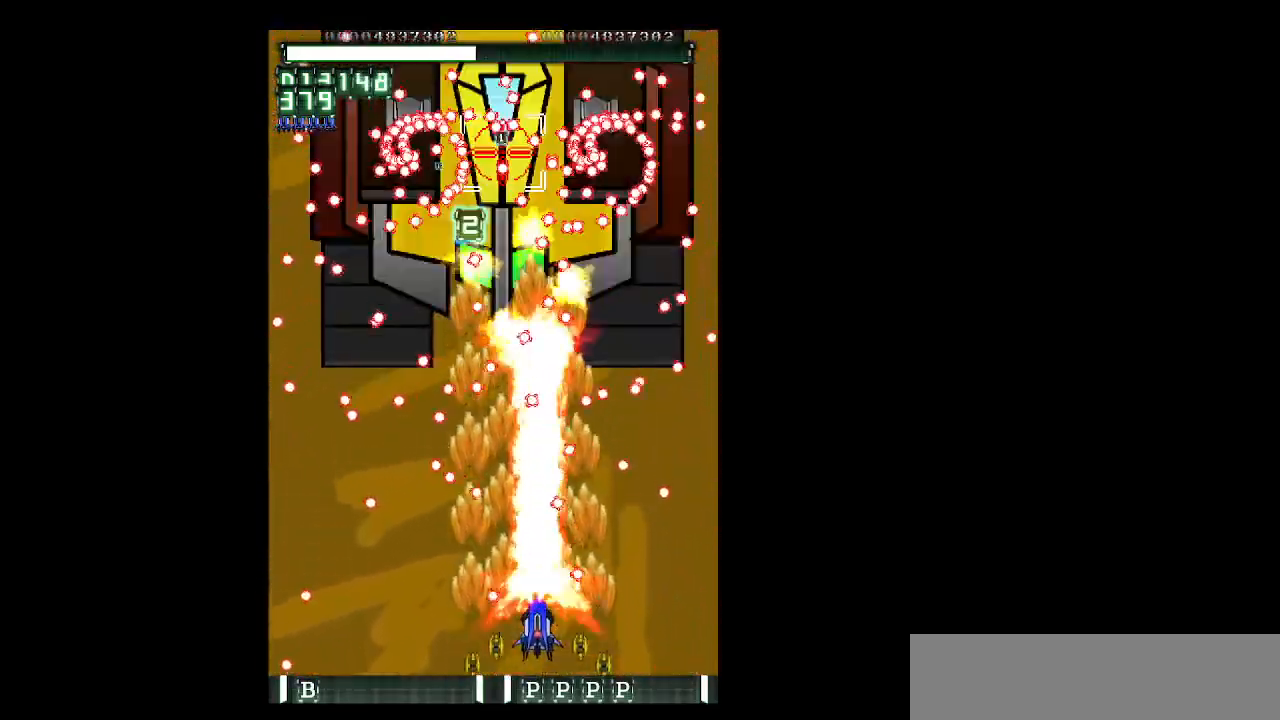
{"keys": ["down", "shift", "z"], "events": [[183, "left", "up"], [333, "right", "down"], [383, "right", "up"], [383, "up", "up"], [467, "down", "down"]]}
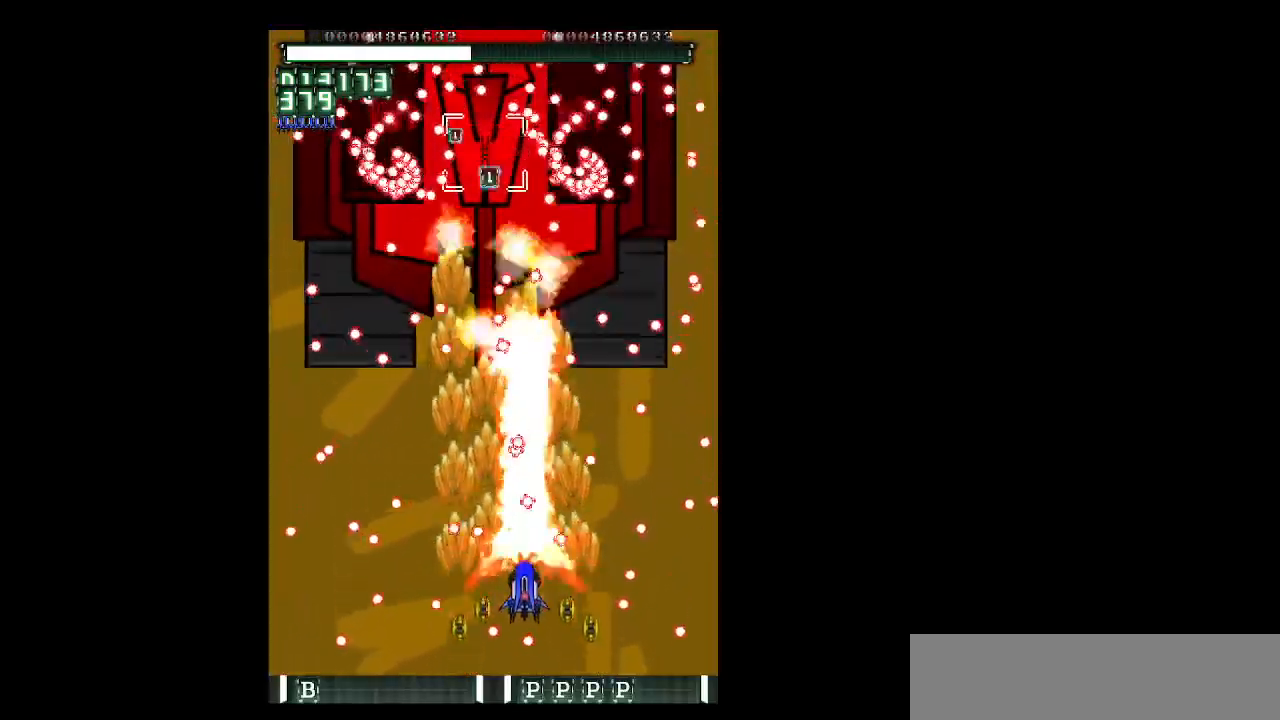
{"keys": ["shift", "z"], "events": [[67, "left", "down"], [167, "left", "up"], [200, "down", "up"]]}
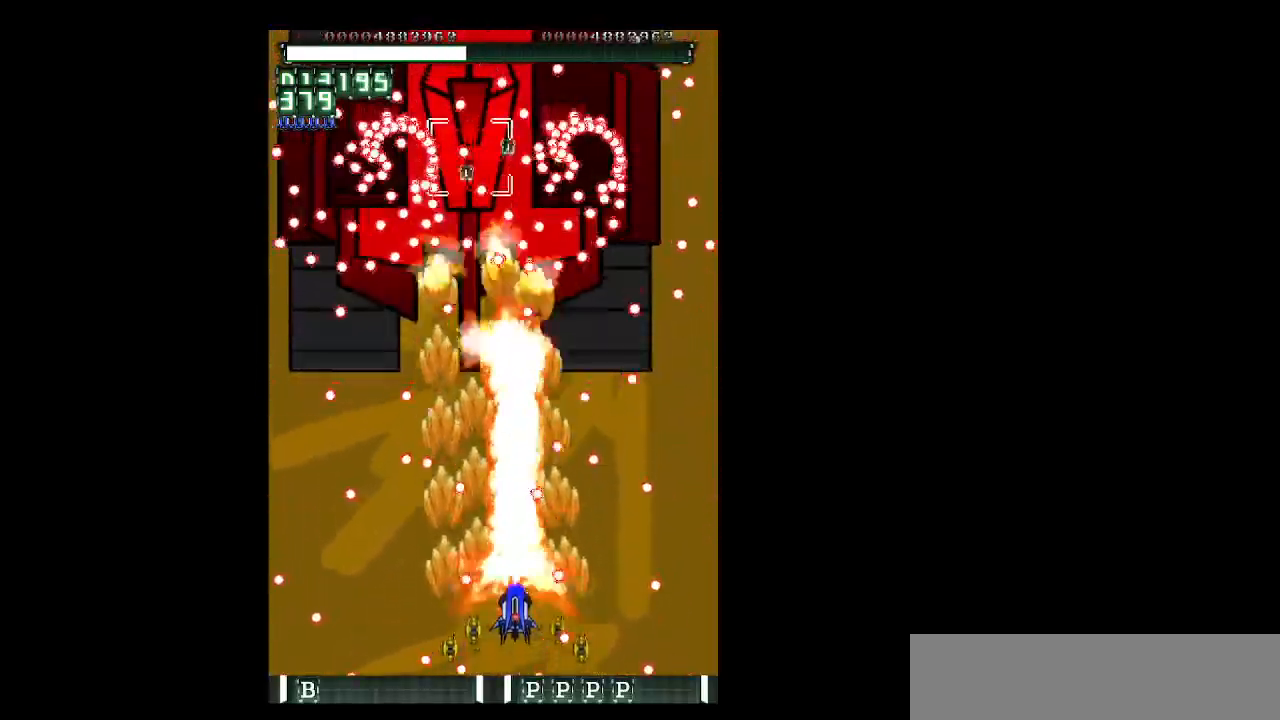
{"keys": ["shift", "z"], "events": [[83, "left", "down"], [83, "up", "down"], [183, "left", "up"], [367, "left", "down"], [417, "left", "up"], [450, "up", "up"]]}
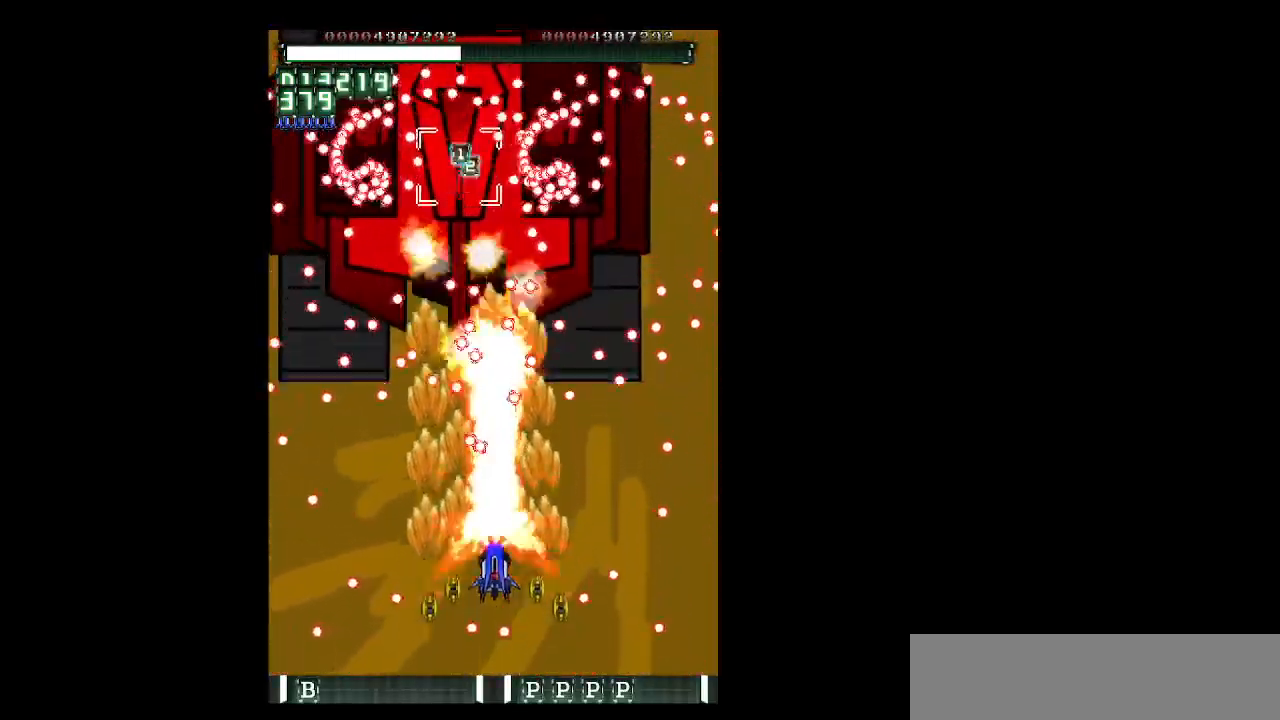
{"keys": ["down", "shift", "z"], "events": [[50, "down", "down"], [150, "left", "down"], [183, "left", "up"], [333, "left", "down"], [417, "left", "up"]]}
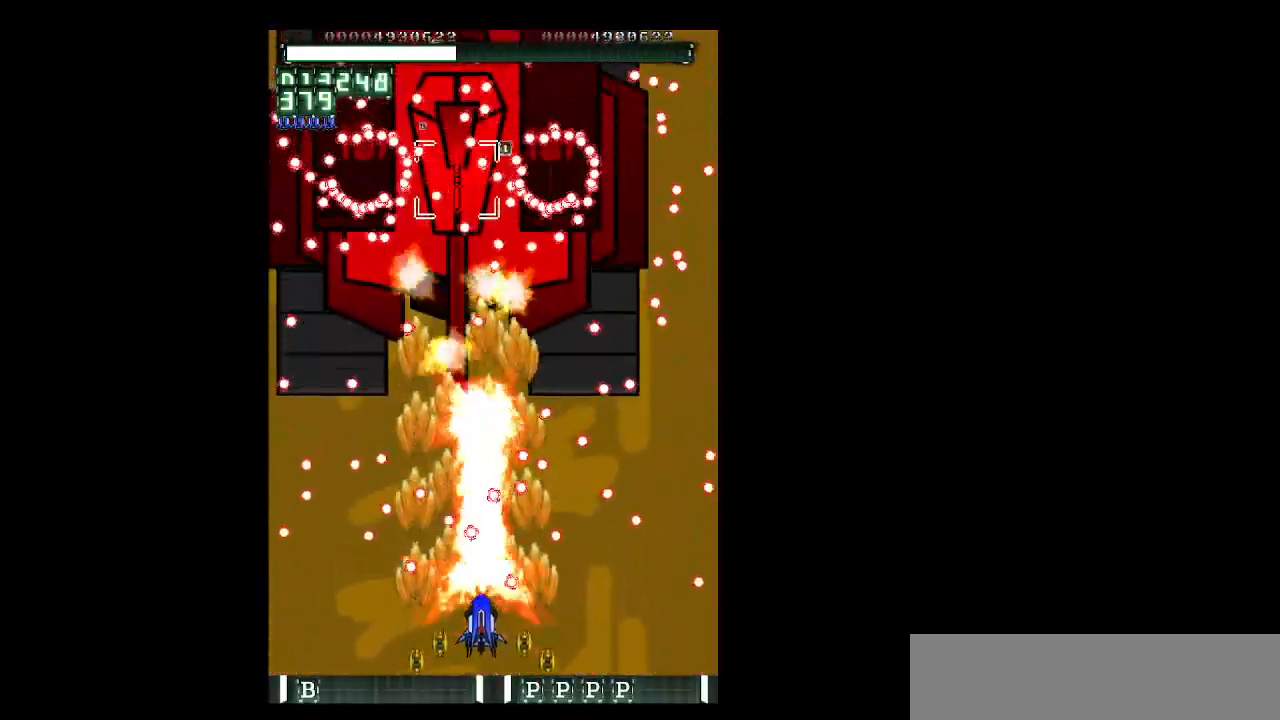
{"keys": ["left", "shift", "up", "z"], "events": [[17, "right", "down"], [117, "down", "up"], [167, "right", "up"], [350, "right", "down"], [400, "right", "up"], [433, "left", "down"], [433, "up", "down"]]}
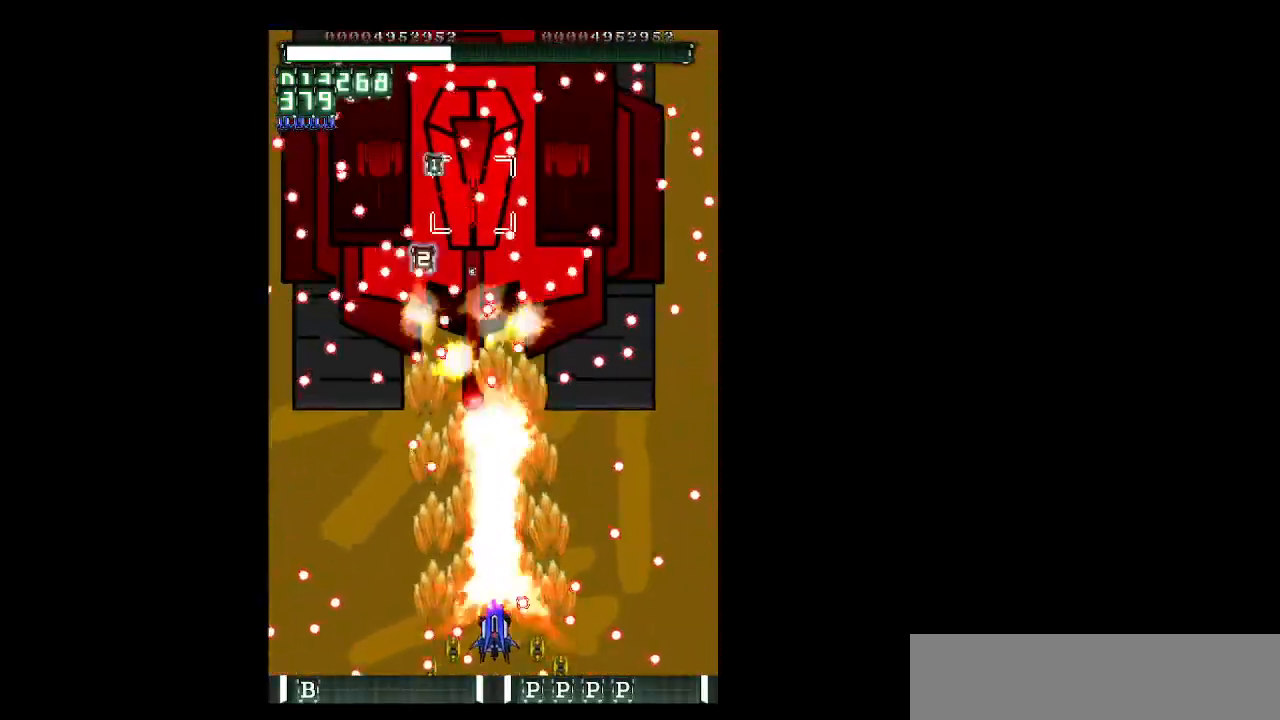
{"keys": ["shift", "z"], "events": [[83, "up", "up"], [217, "left", "up"], [217, "right", "down"], [267, "down", "down"], [367, "down", "up"], [450, "right", "up"]]}
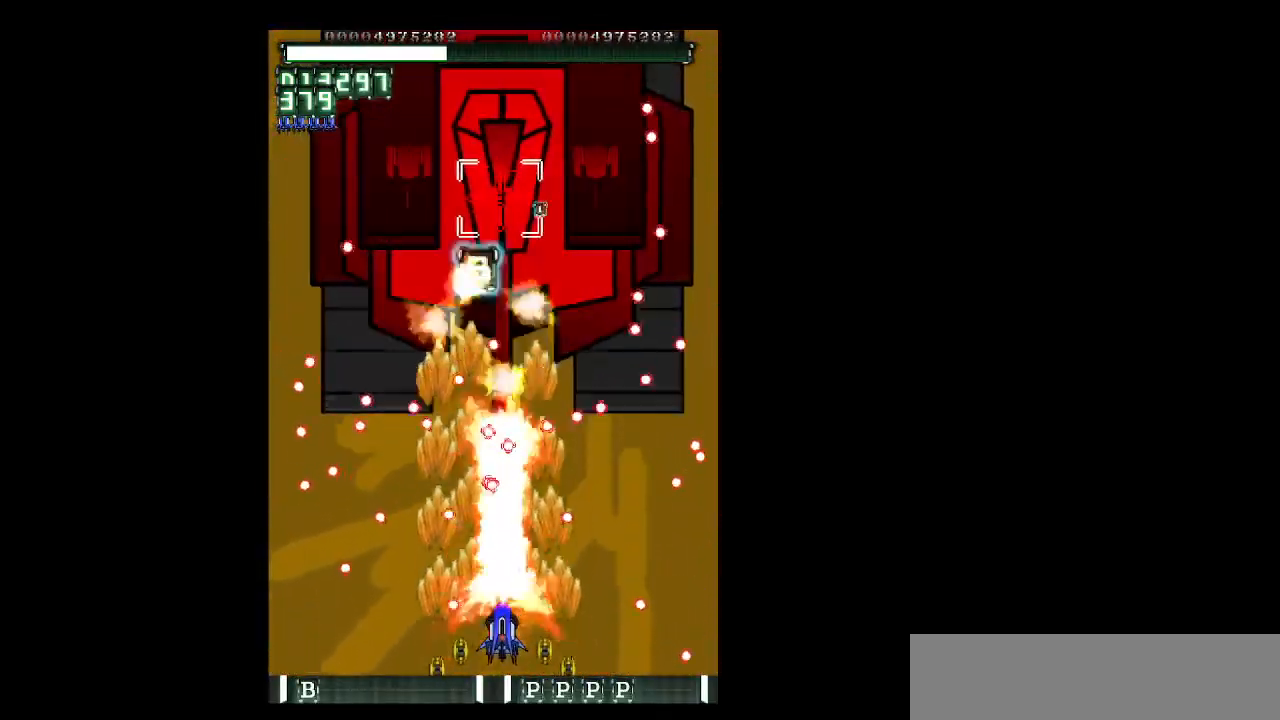
{"keys": ["shift", "z"], "events": [[150, "left", "down"], [233, "left", "up"], [283, "right", "down"], [383, "down", "down"], [383, "right", "up"], [417, "down", "up"]]}
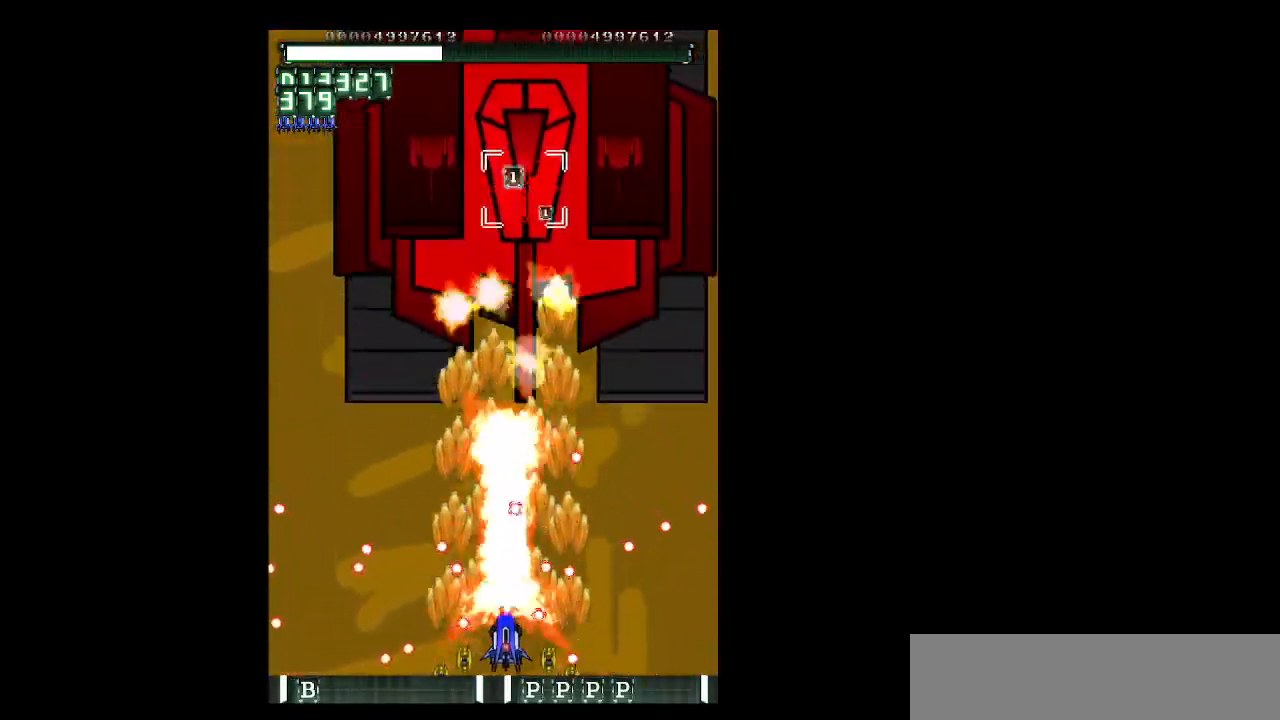
{"keys": ["right", "shift", "up", "z"], "events": [[167, "up", "down"], [400, "right", "down"]]}